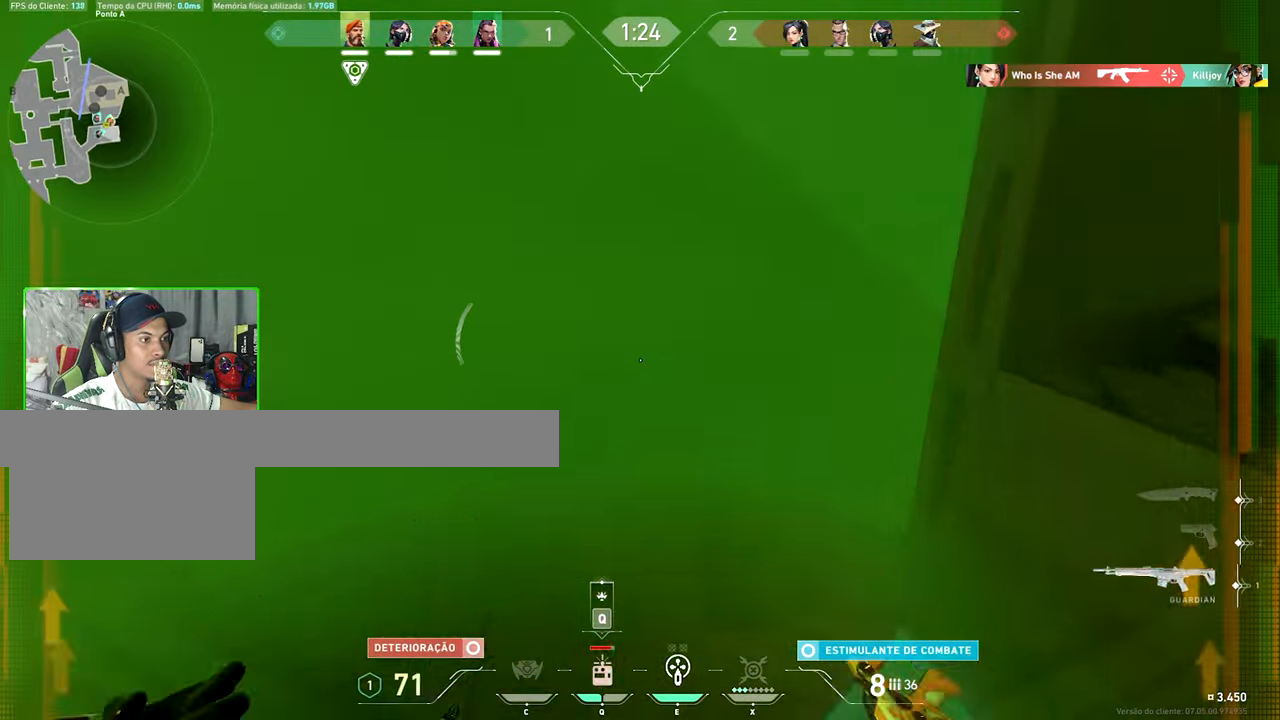
Gameplay with keyboard and mouse; each line is a JSON object with the keys held at the frame after it. "events" lists presses ("down") and releases ("up") of "1", "2", "3", "4", "5", "a", "alt", "c", "caps_lock", "ctrl", "d", "e", "f", "g", "q", "r", "s", "shift", "space", "t", "tab", "v", "w", "x" and "z" between this image and that frame as [ms after this image, input, new state], when the widget could be followed in between. No other keys are recorded. "mouse_move" is the direction in which the mouse moves at that frame (one of eight, or "still"), when it could be read. Mouse buttons are not recorded.
{"keys": ["w"], "mouse_move": "down-left", "events": [[100, "space", "up"], [250, "q", "down"], [383, "q", "up"]]}
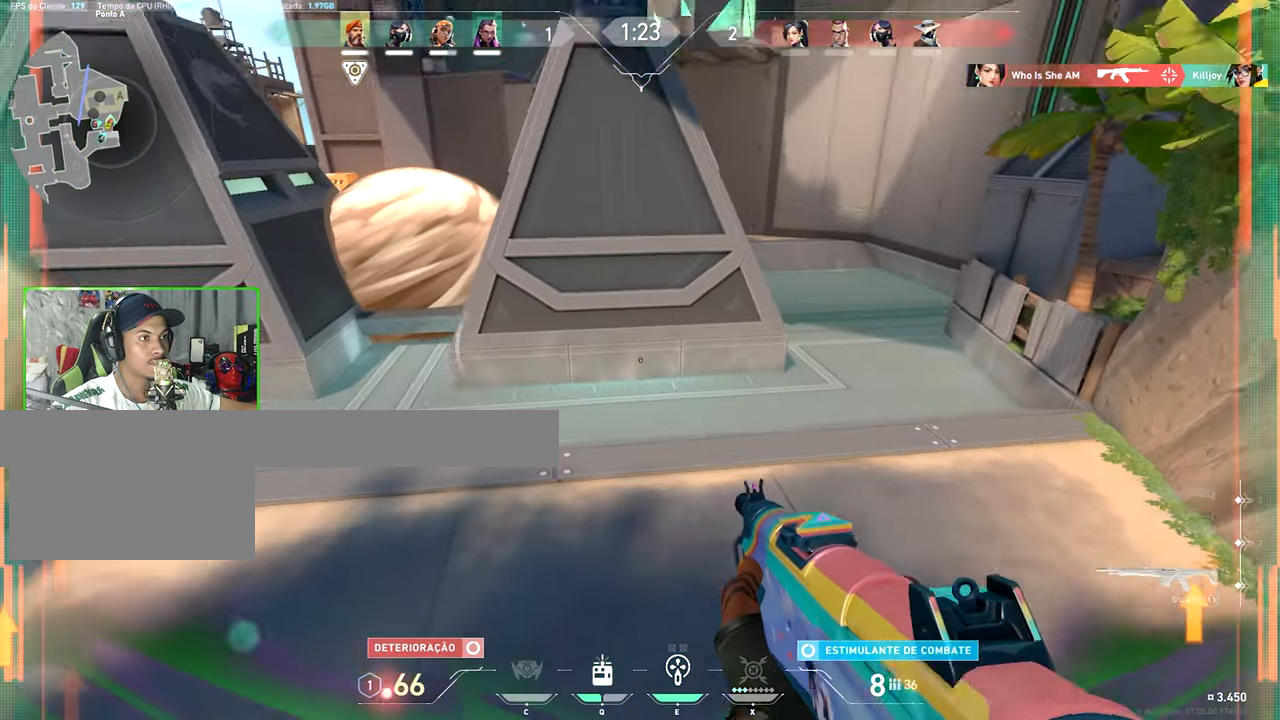
{"keys": ["q", "w"], "mouse_move": "up", "events": [[250, "q", "down"], [350, "q", "up"], [500, "q", "down"]]}
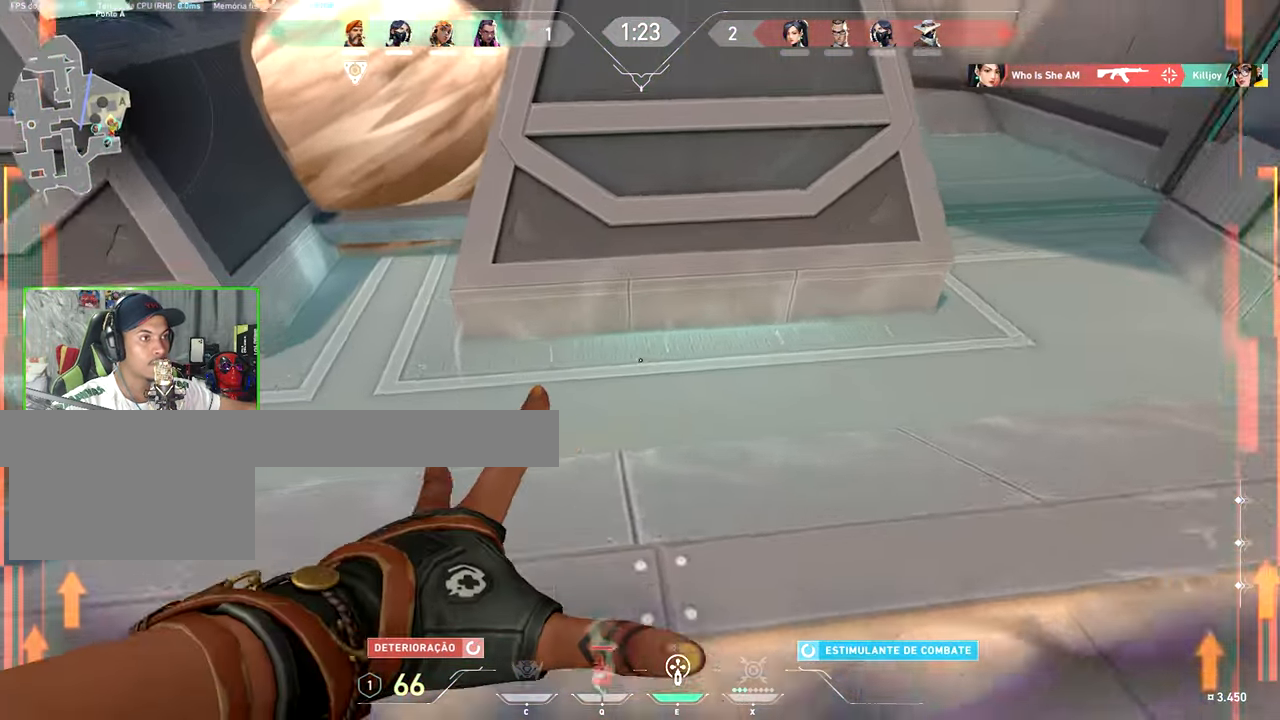
{"keys": ["d", "shift"], "mouse_move": "still", "events": [[83, "q", "up"], [133, "d", "down"], [483, "shift", "down"], [483, "w", "up"]]}
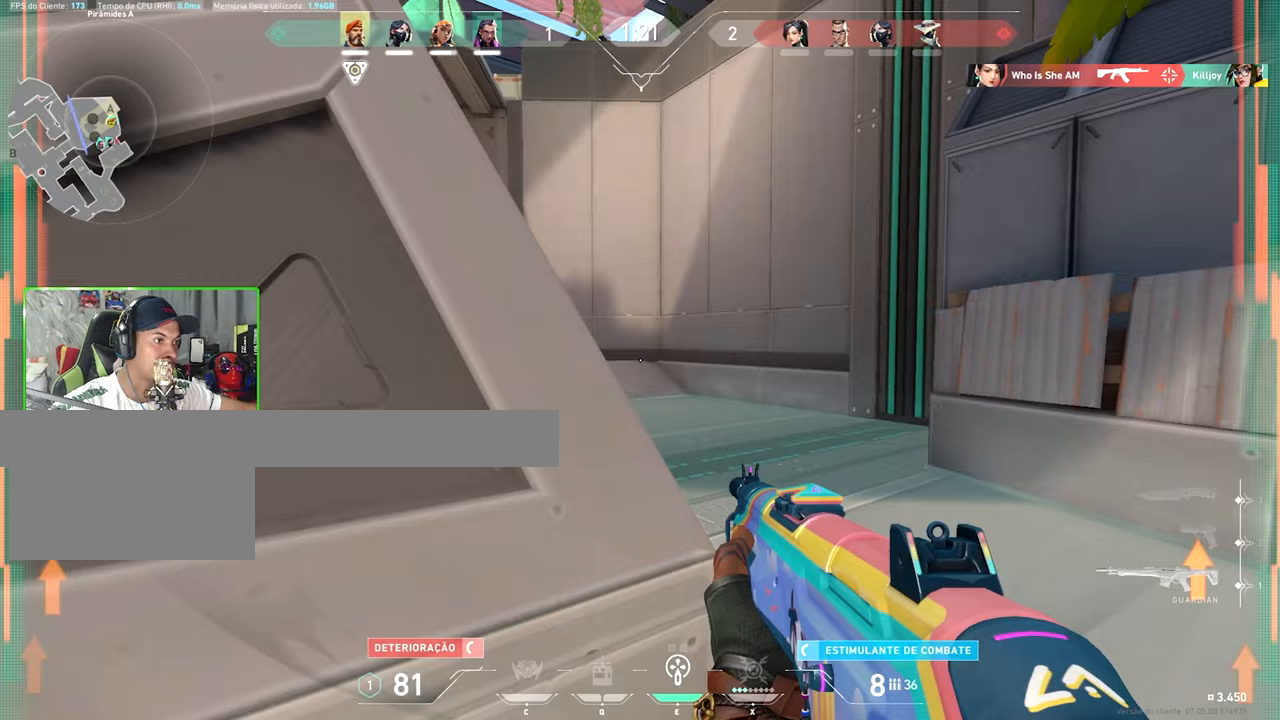
{"keys": ["d", "shift"], "mouse_move": "left", "events": []}
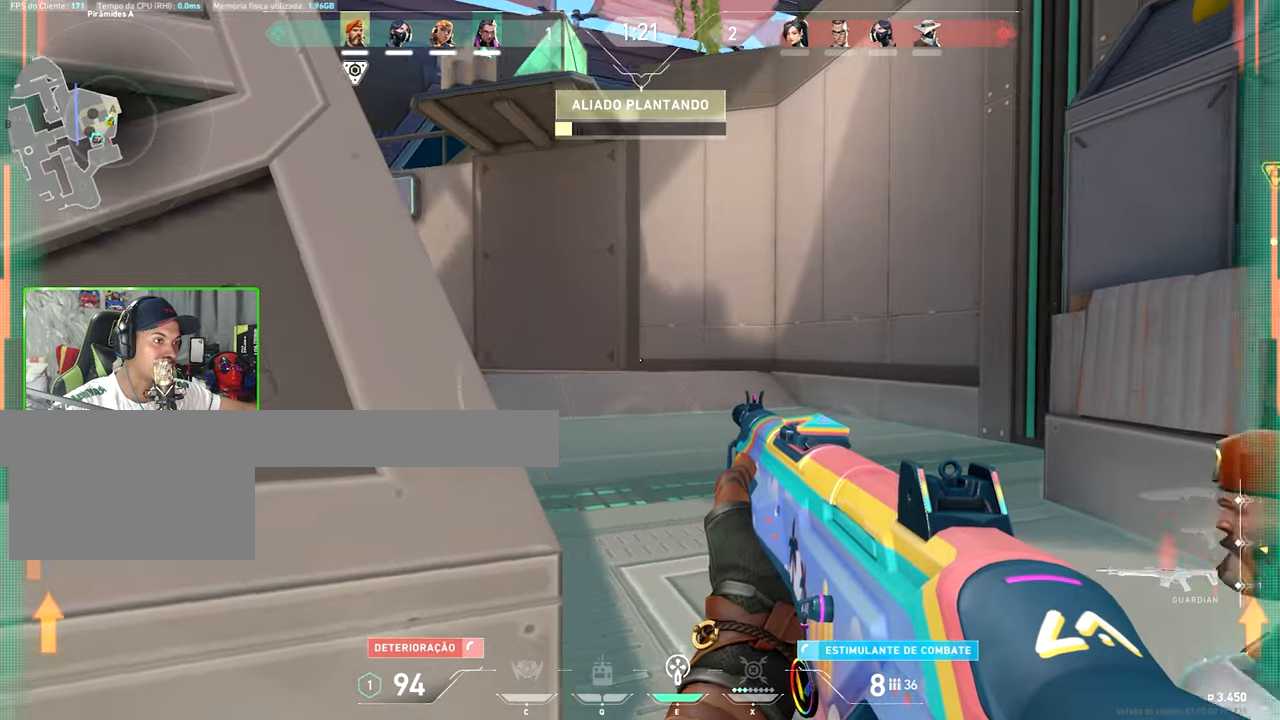
{"keys": ["shift"], "mouse_move": "still", "events": [[367, "d", "up"]]}
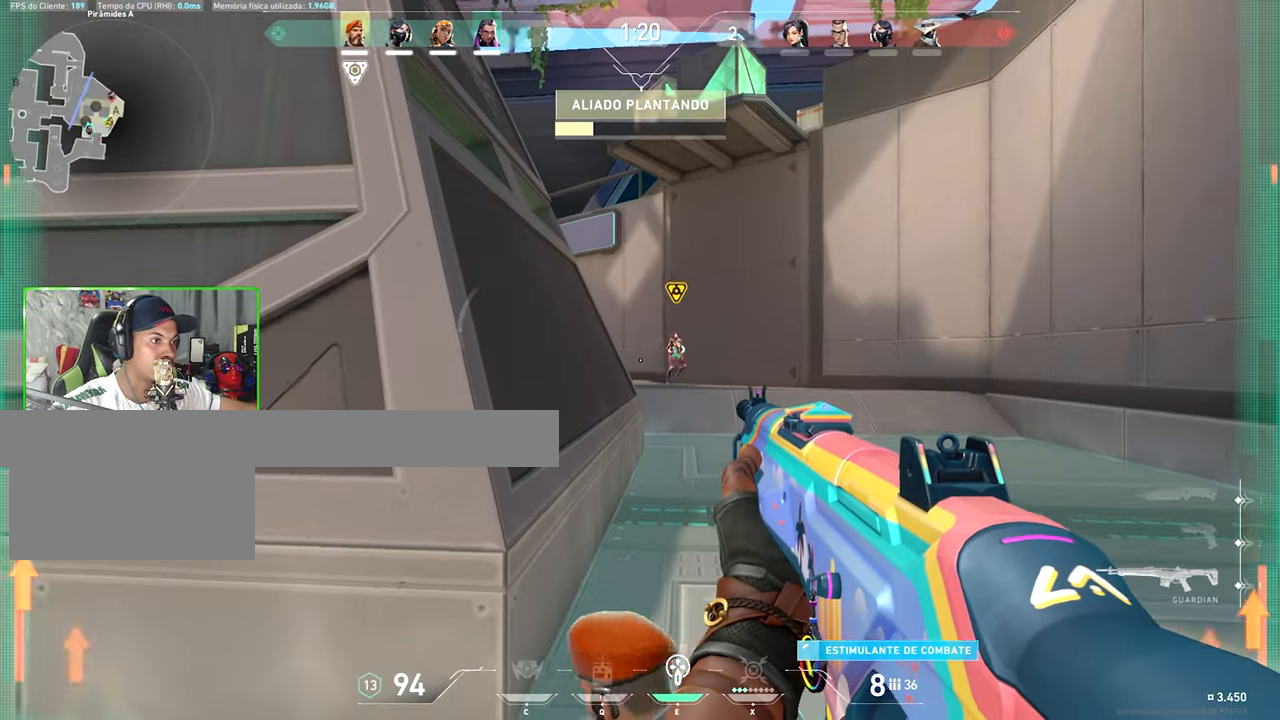
{"keys": ["shift"], "mouse_move": "still", "events": [[133, "a", "down"], [233, "a", "up"]]}
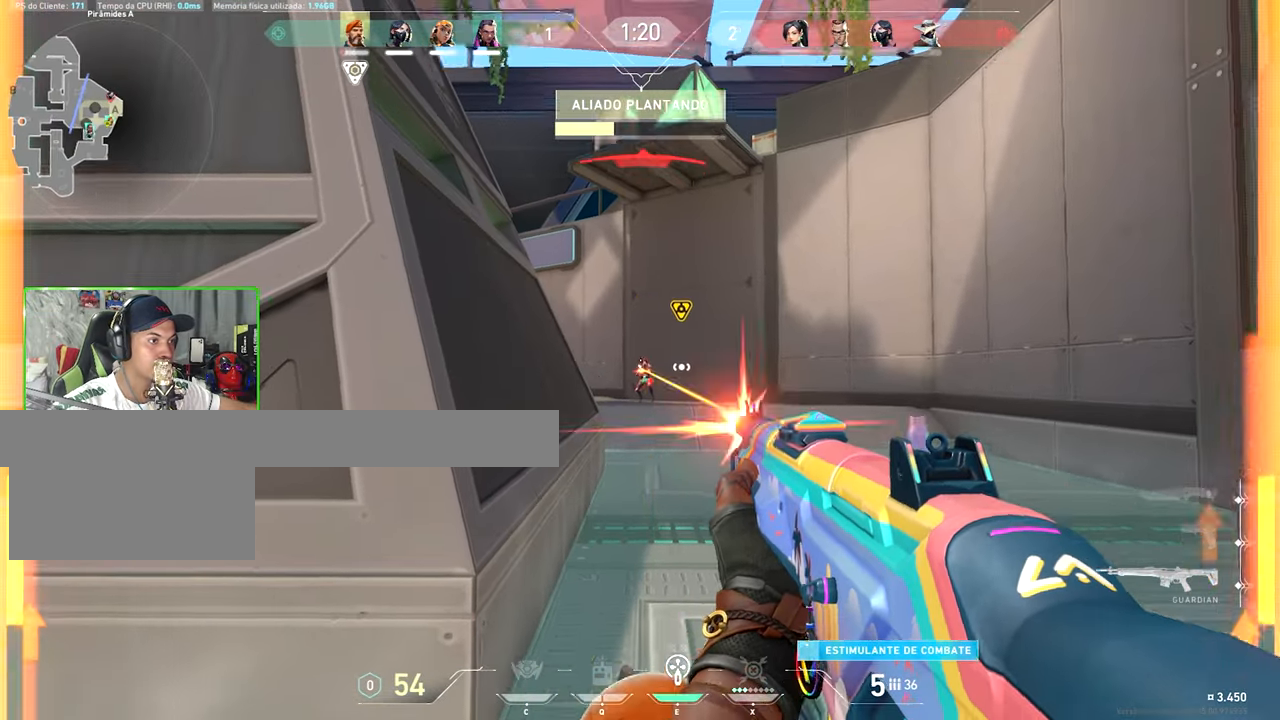
{"keys": ["shift"], "mouse_move": "still", "events": []}
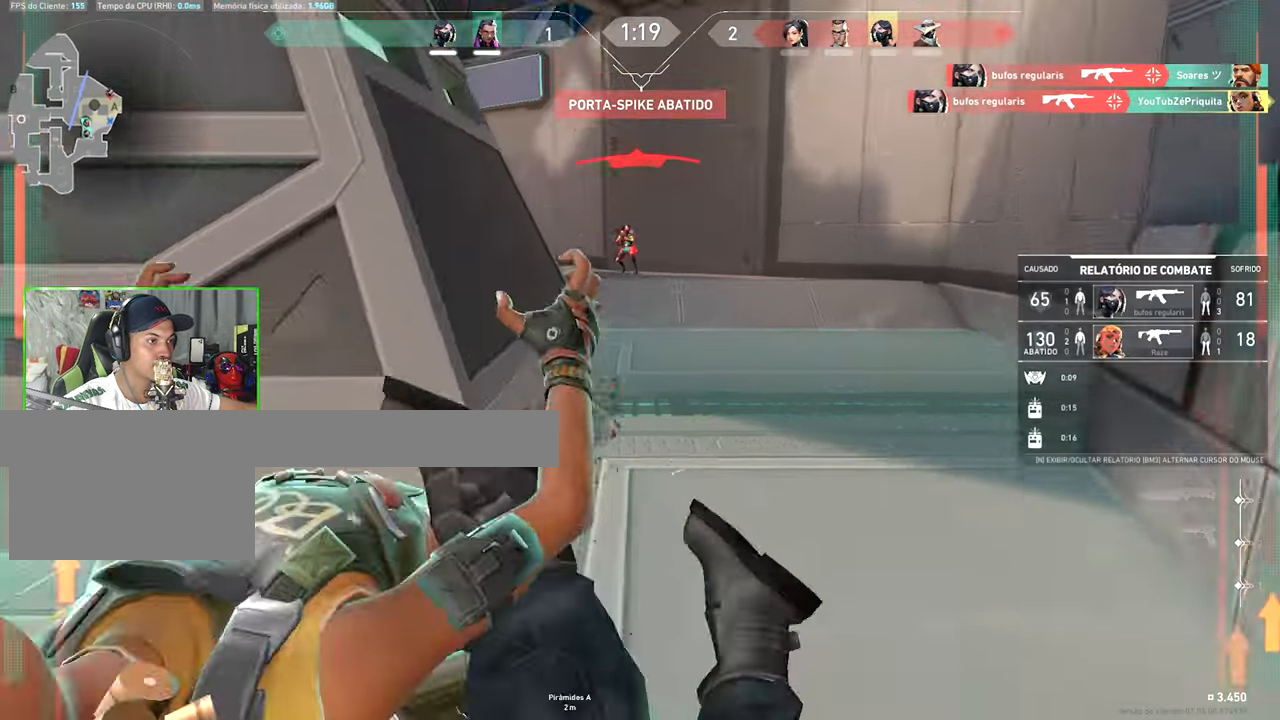
{"keys": ["v"], "mouse_move": "still", "events": [[217, "shift", "up"], [267, "v", "down"]]}
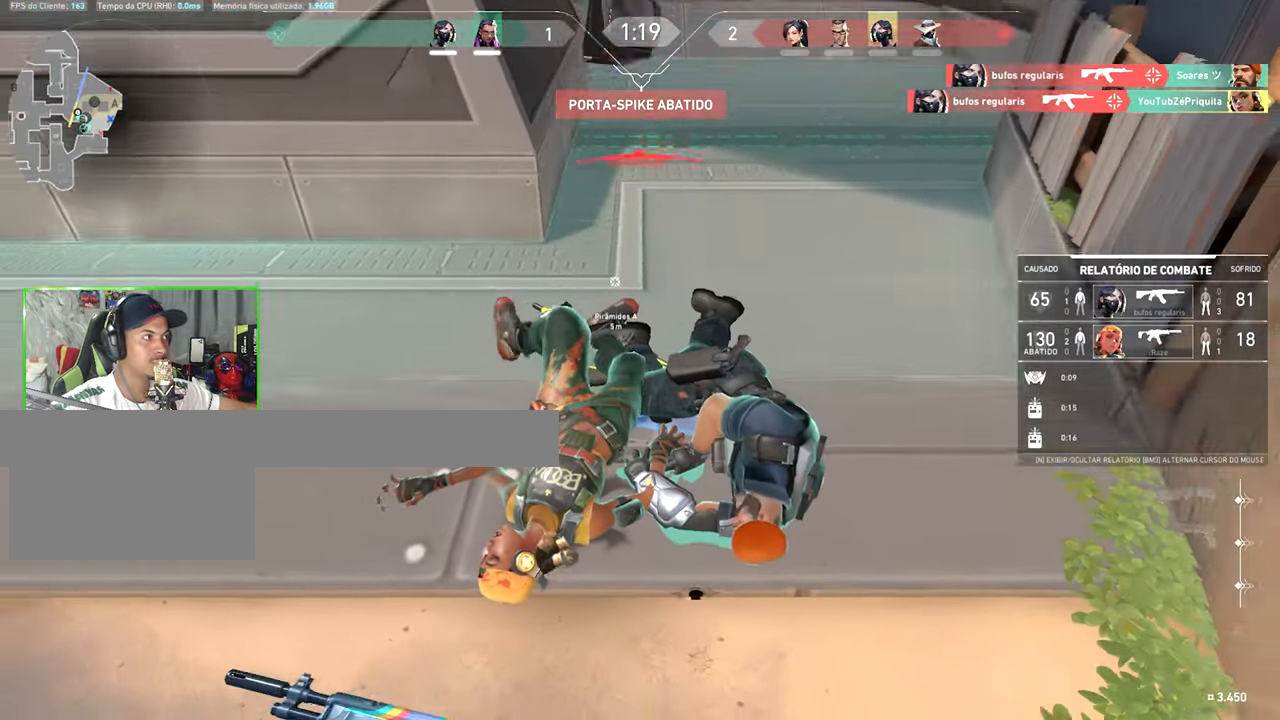
{"keys": ["v"], "mouse_move": "right", "events": []}
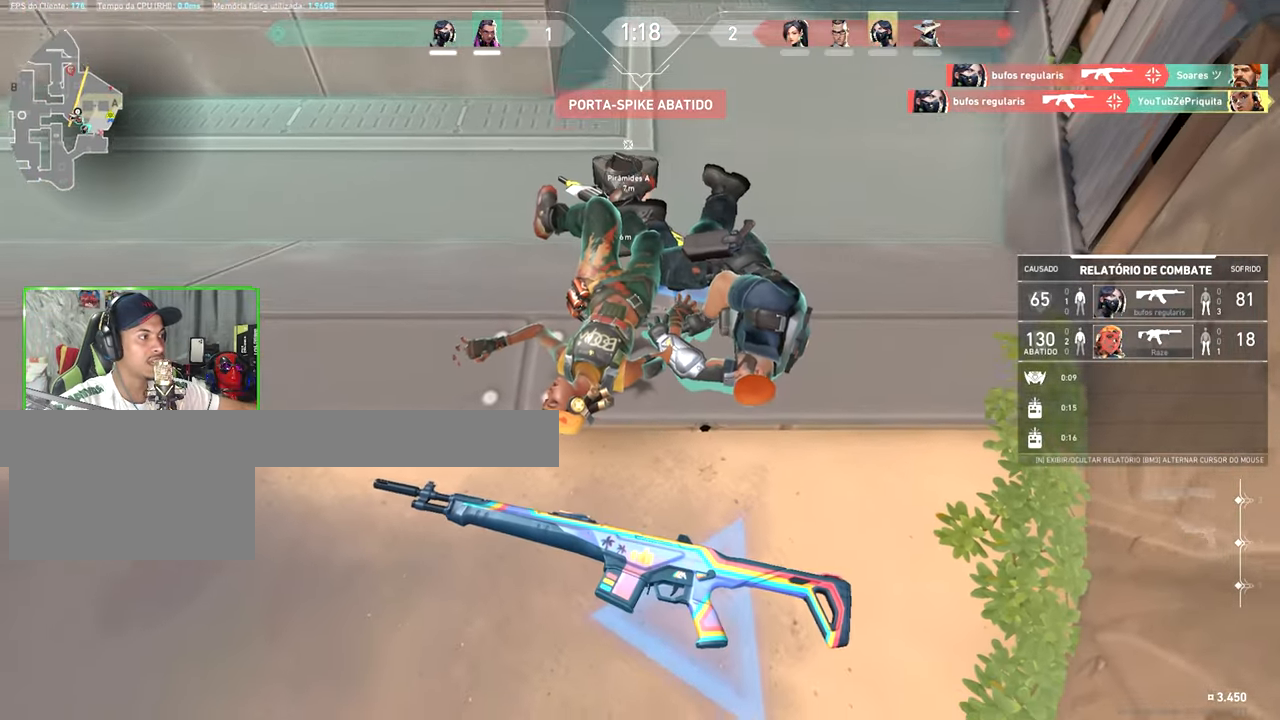
{"keys": ["v"], "mouse_move": "still", "events": []}
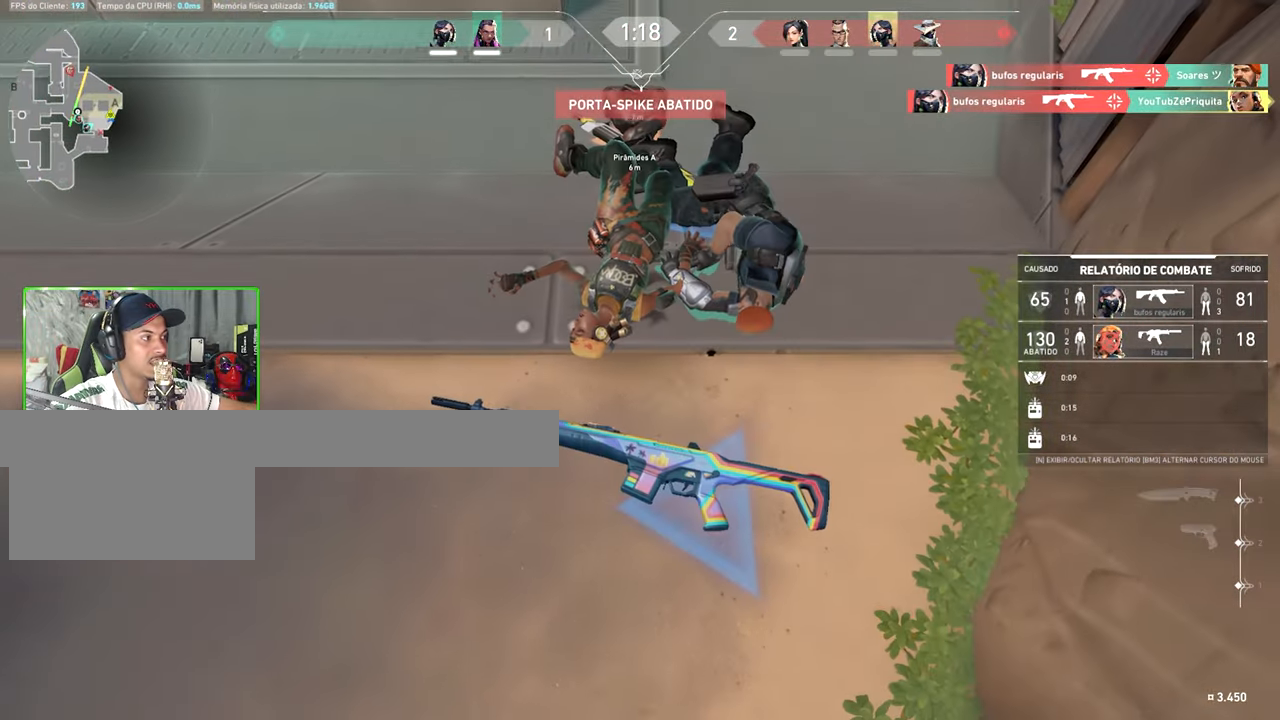
{"keys": ["v"], "mouse_move": "still", "events": []}
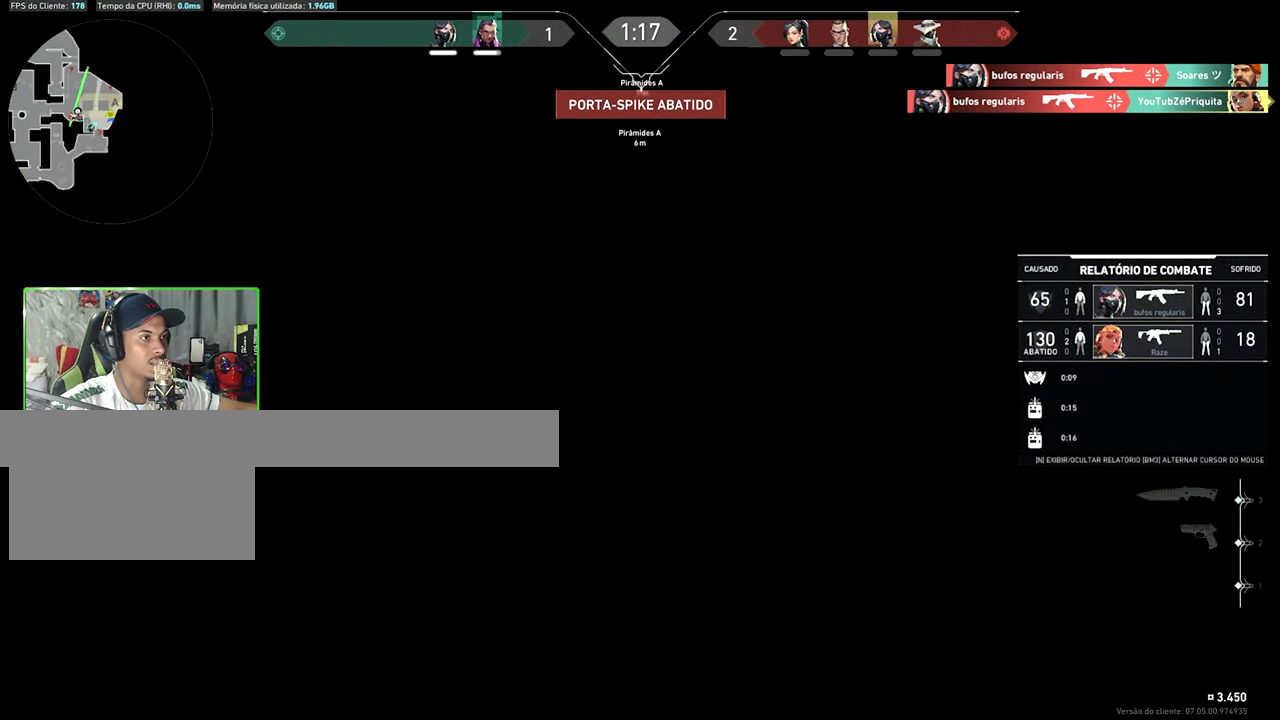
{"keys": [], "mouse_move": "still", "events": [[450, "v", "up"]]}
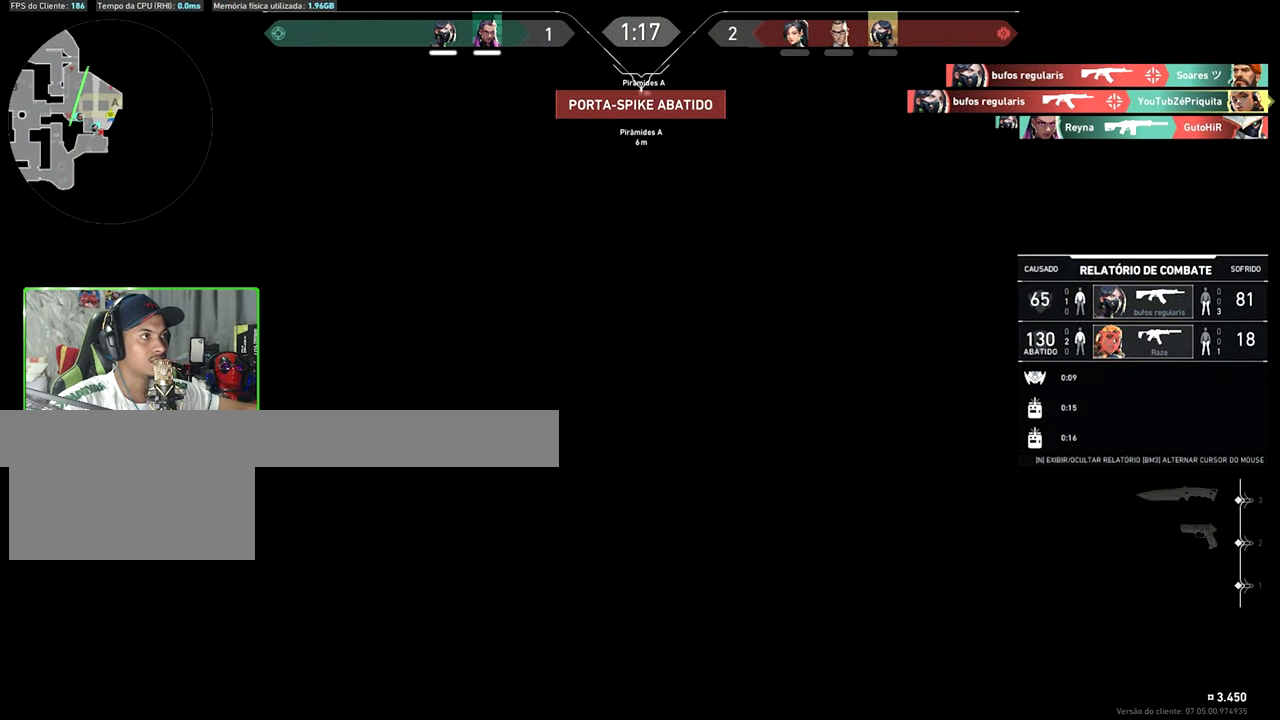
{"keys": [], "mouse_move": "still", "events": []}
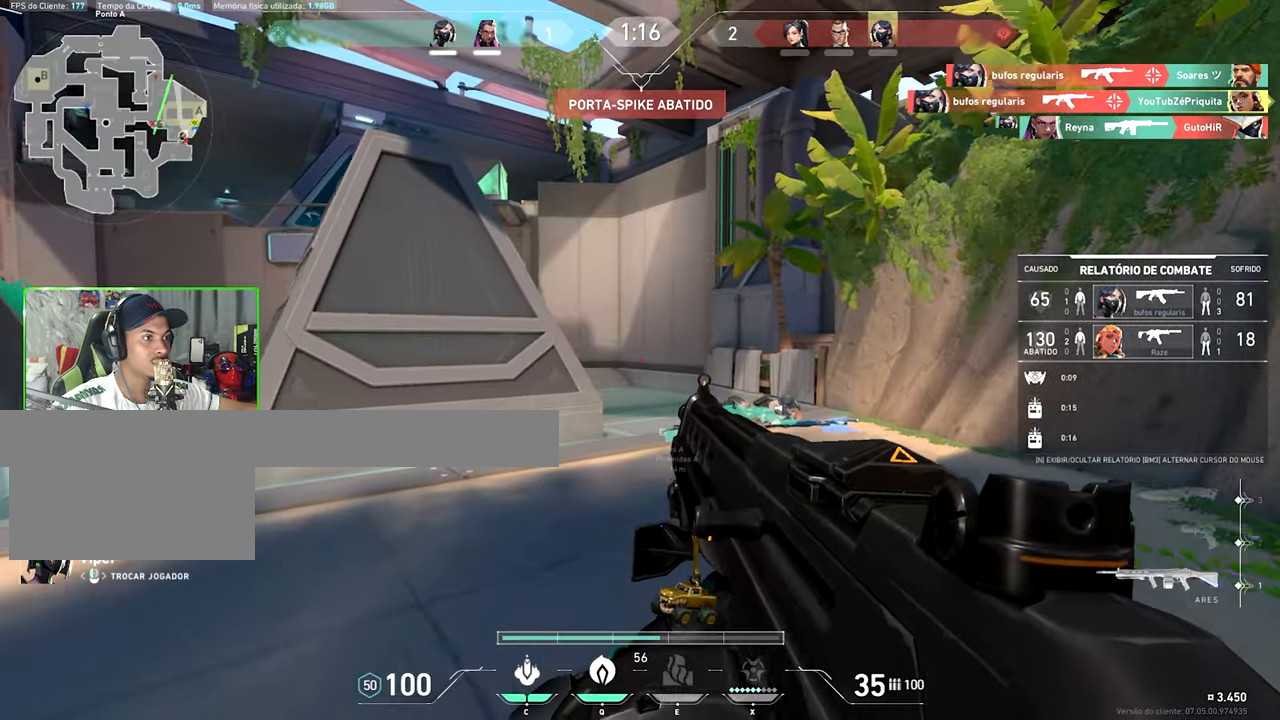
{"keys": [], "mouse_move": "still", "events": []}
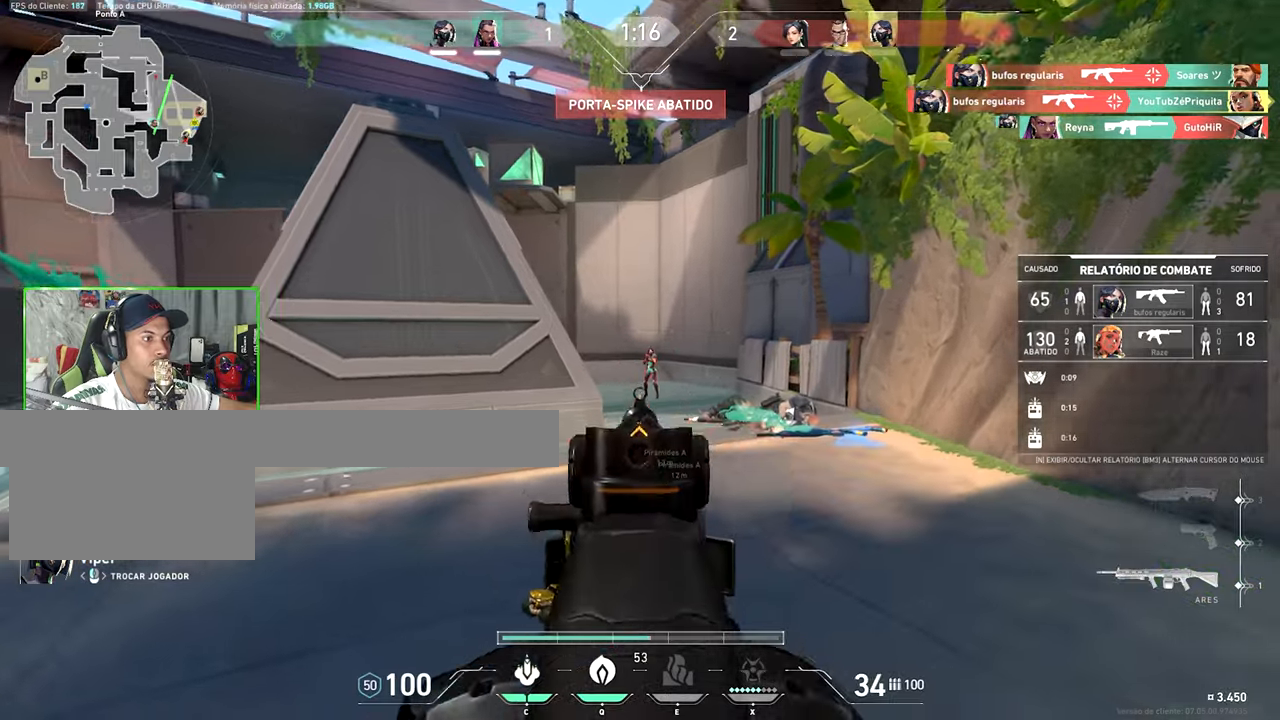
{"keys": [], "mouse_move": "still", "events": []}
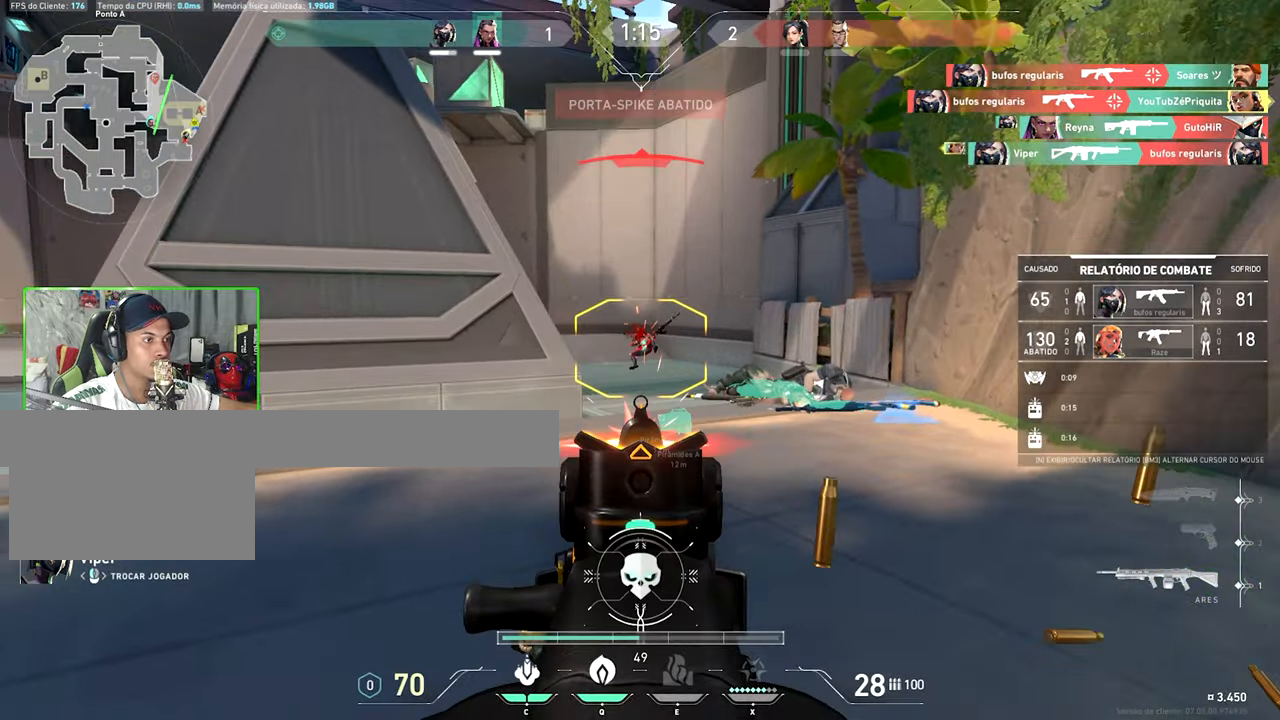
{"keys": [], "mouse_move": "still", "events": []}
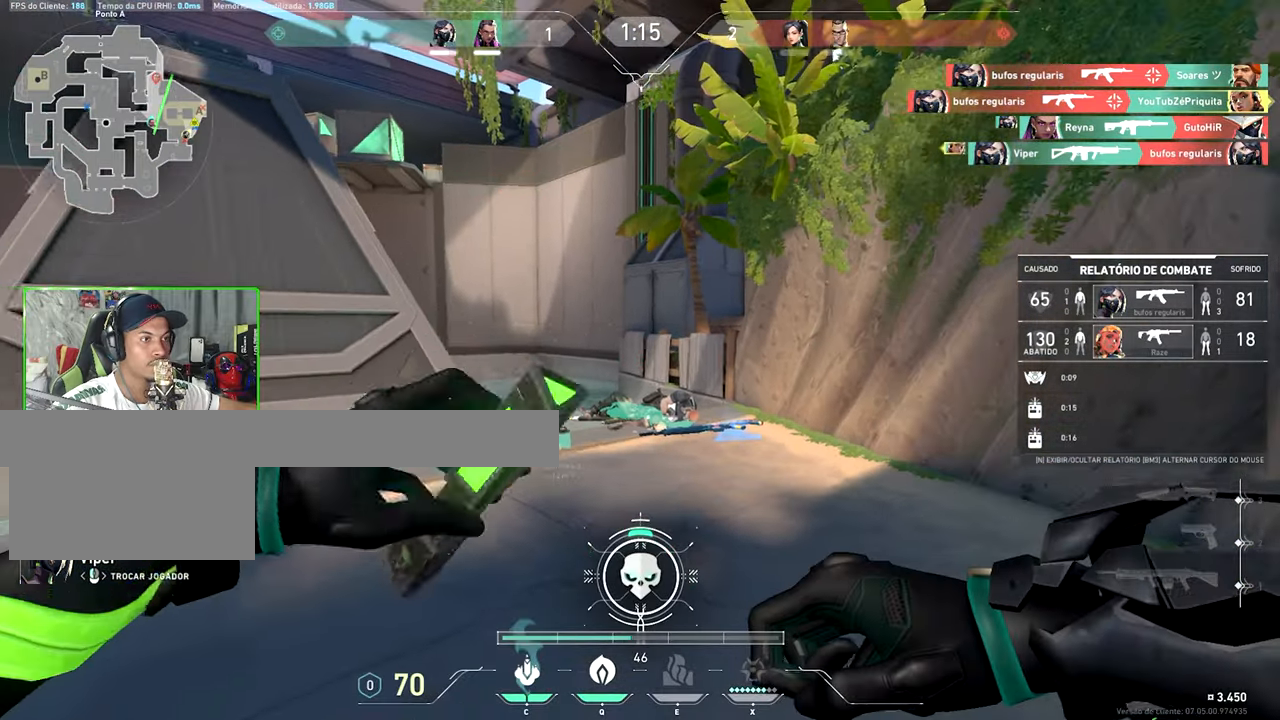
{"keys": [], "mouse_move": "still", "events": []}
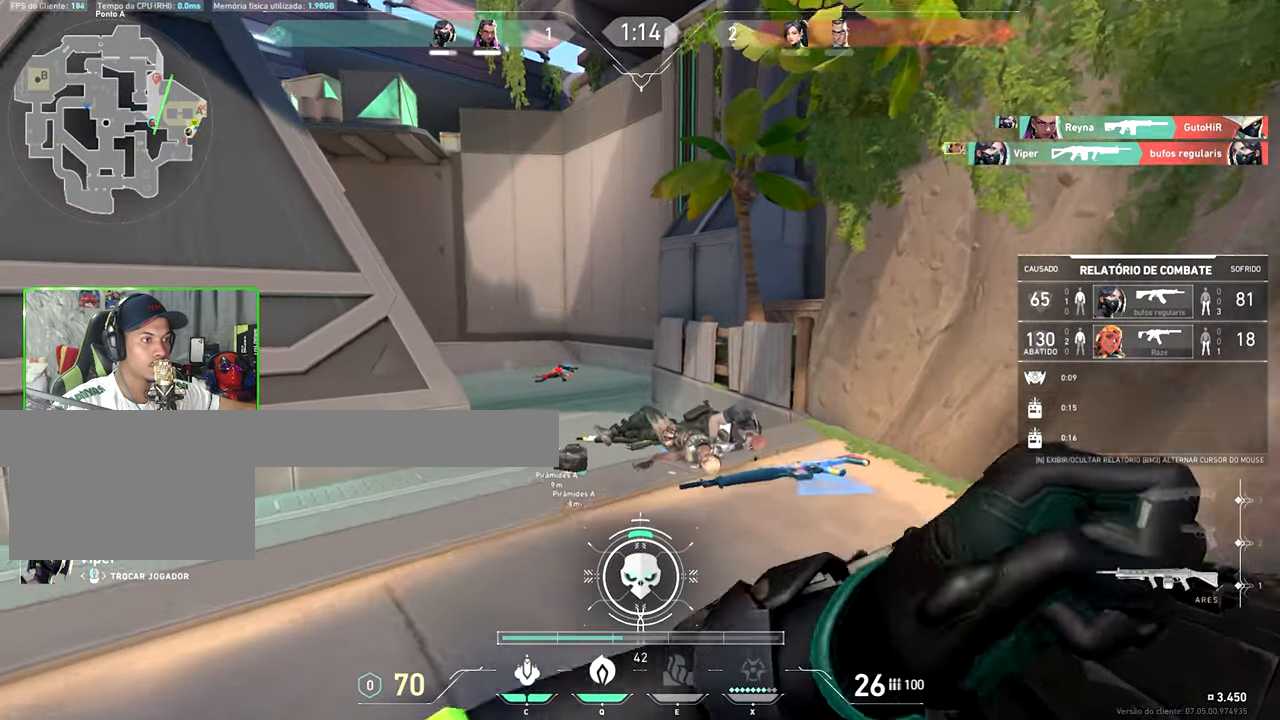
{"keys": [], "mouse_move": "still", "events": []}
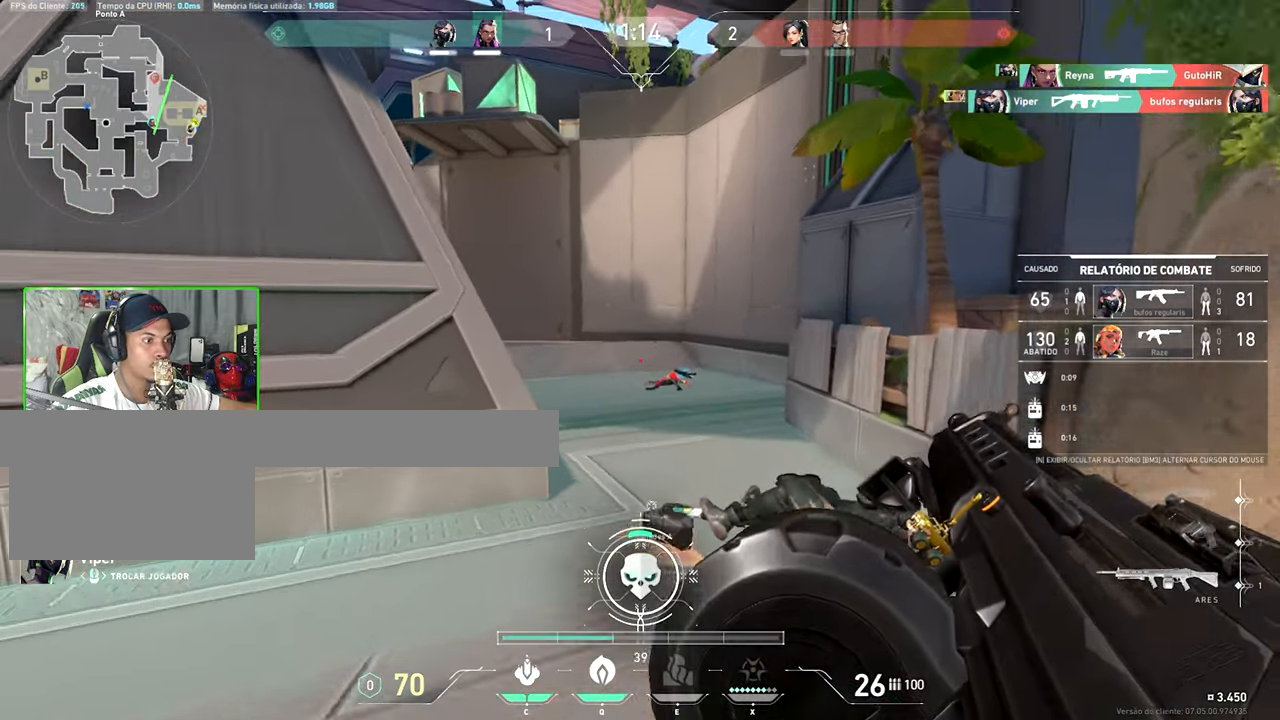
{"keys": [], "mouse_move": "still", "events": []}
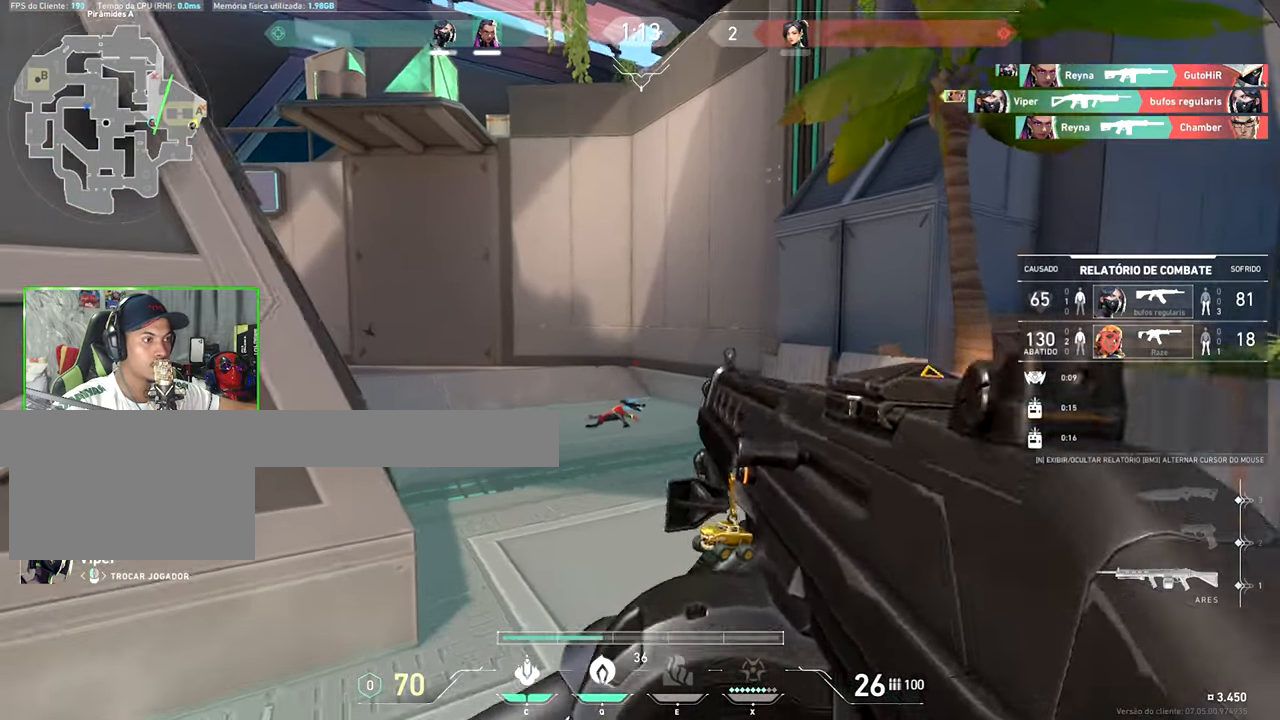
{"keys": [], "mouse_move": "still", "events": []}
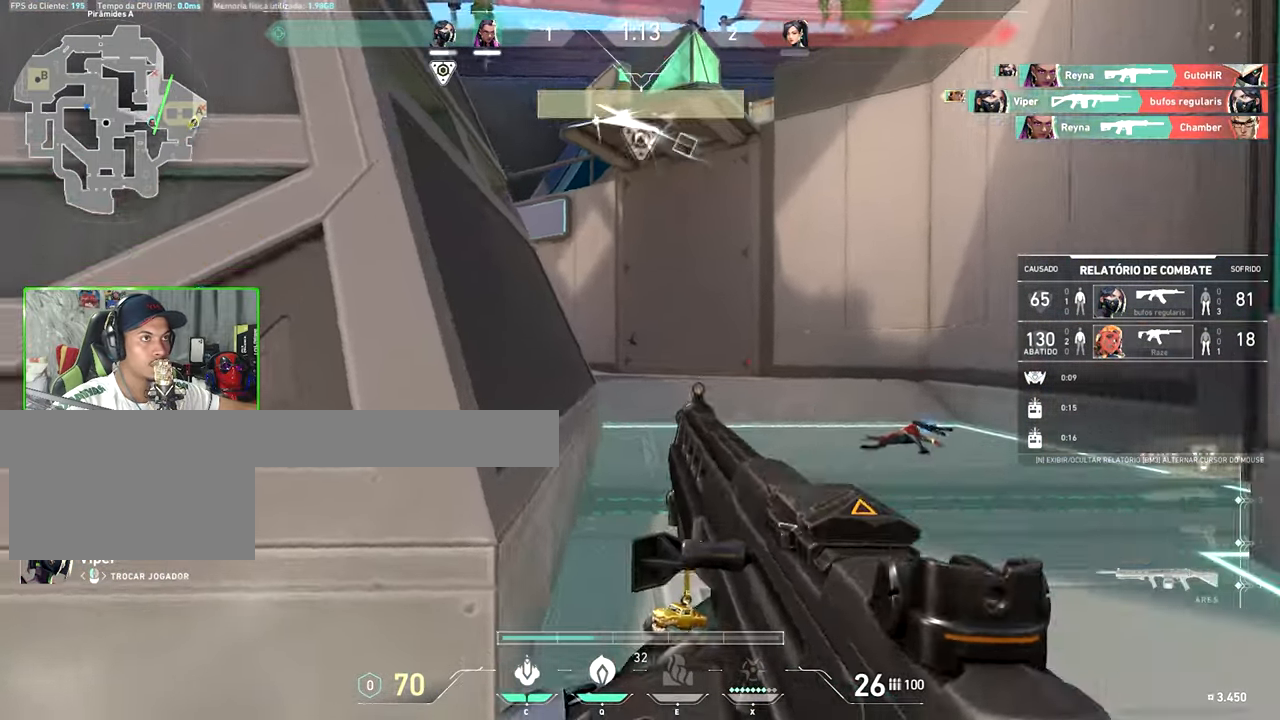
{"keys": ["v"], "mouse_move": "still", "events": [[350, "v", "down"]]}
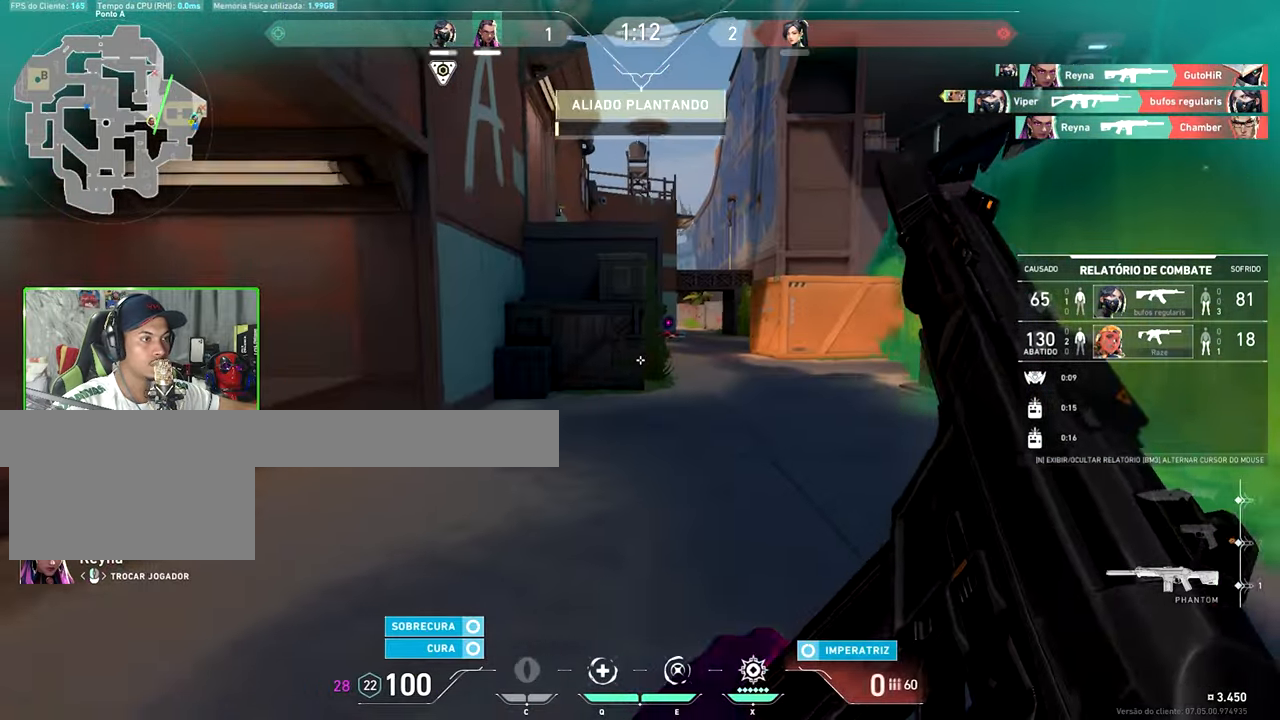
{"keys": ["v"], "mouse_move": "still", "events": []}
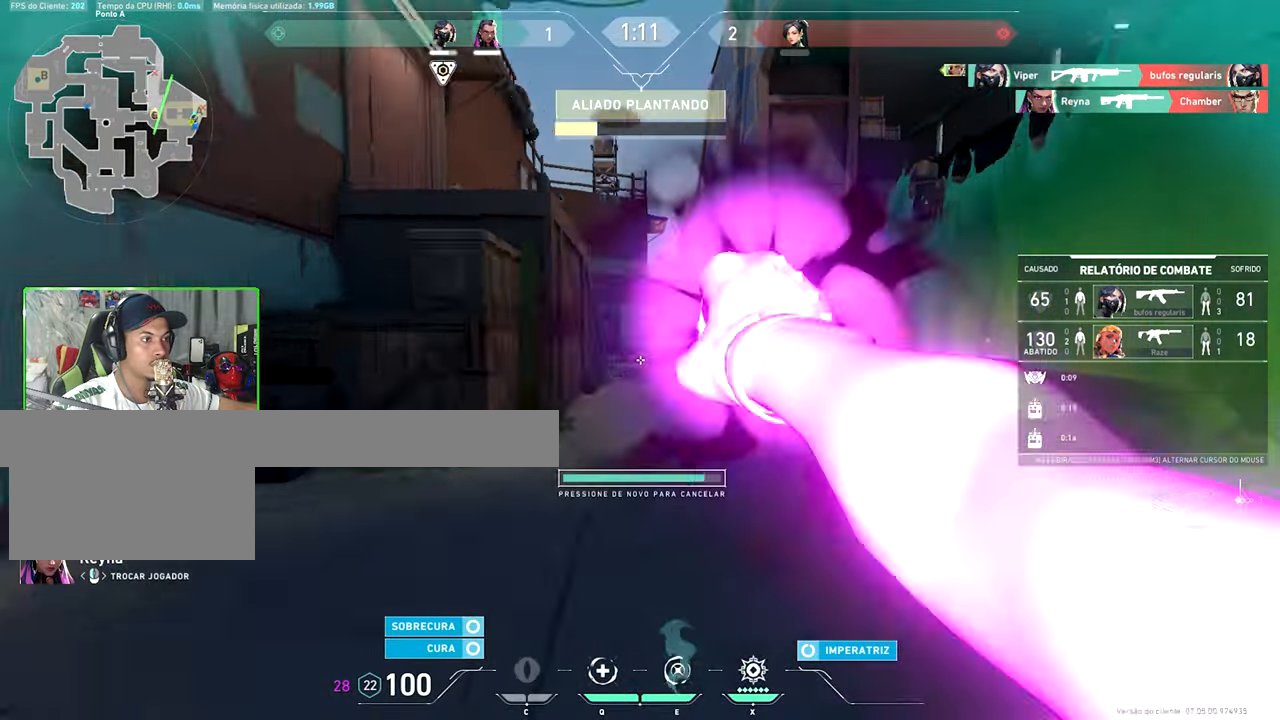
{"keys": ["v"], "mouse_move": "still", "events": []}
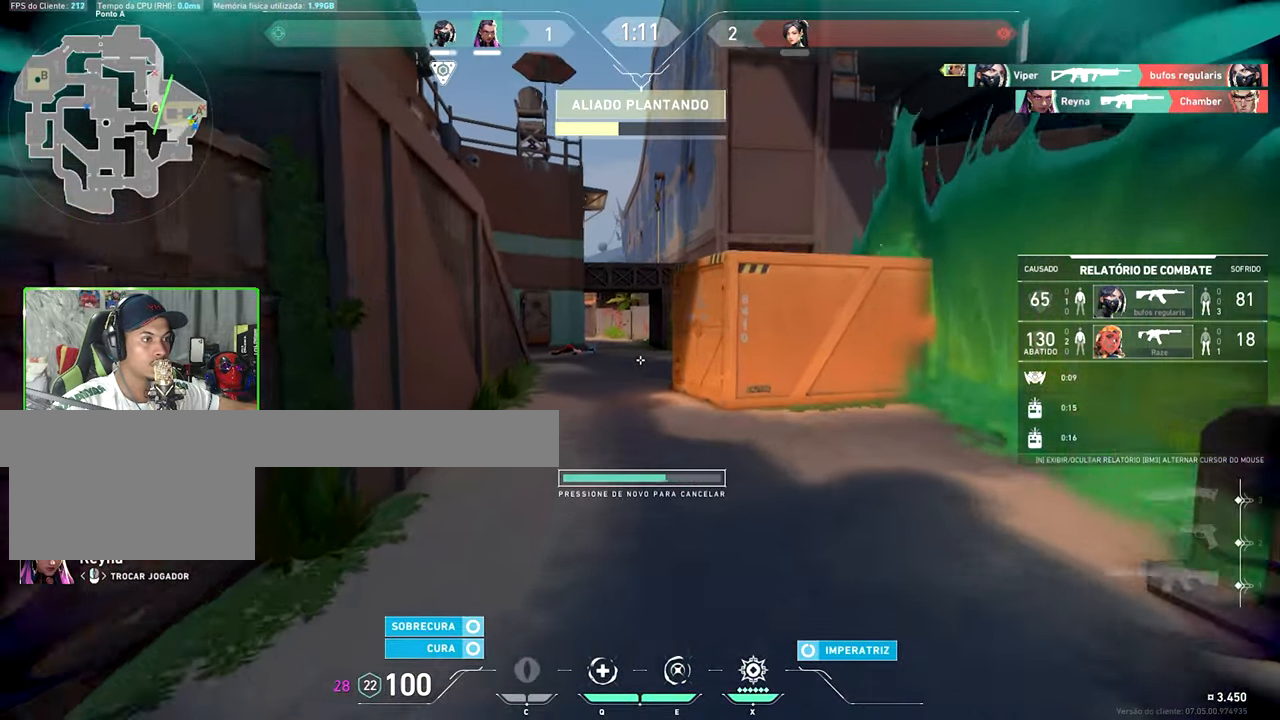
{"keys": [], "mouse_move": "still", "events": [[316, "v", "up"]]}
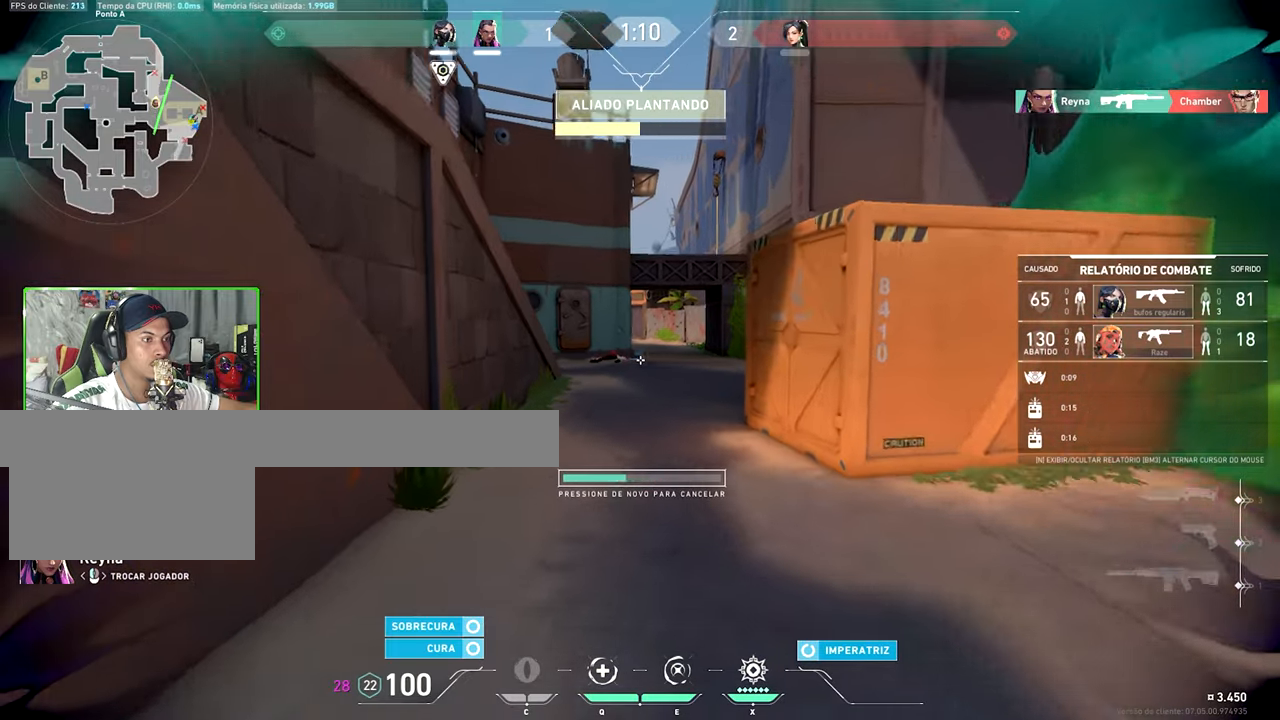
{"keys": [], "mouse_move": "still", "events": []}
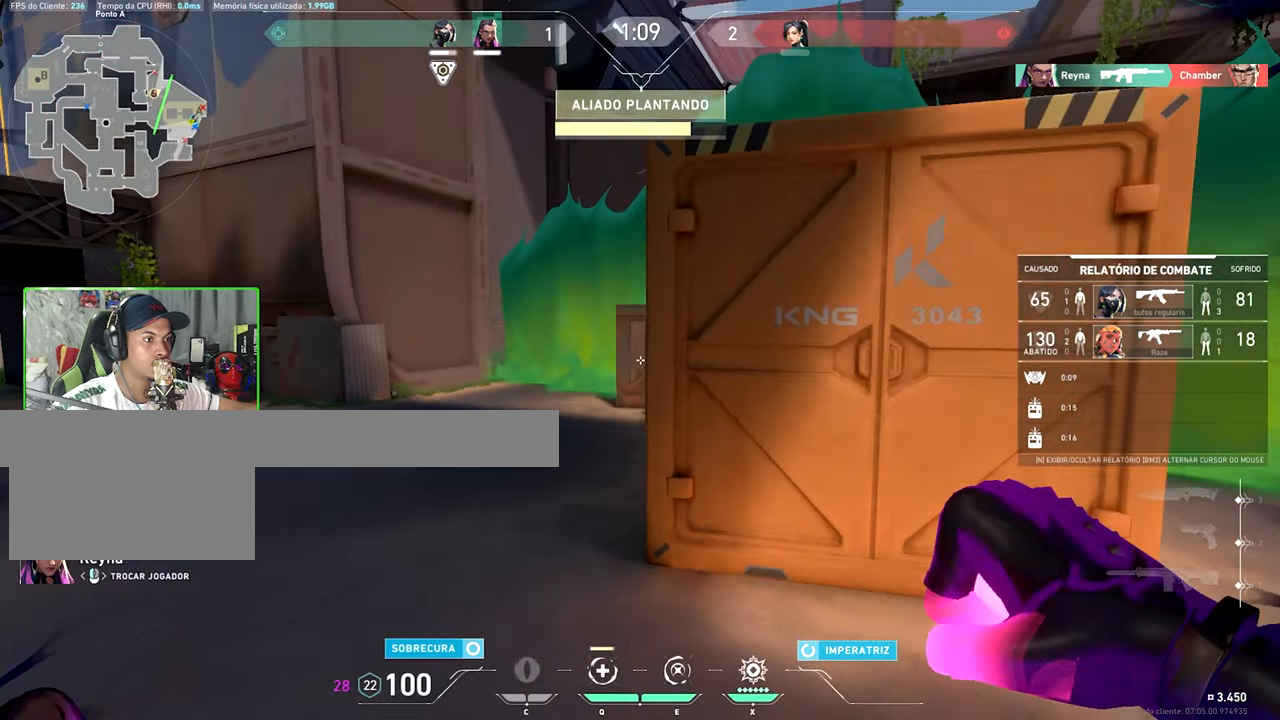
{"keys": [], "mouse_move": "still", "events": []}
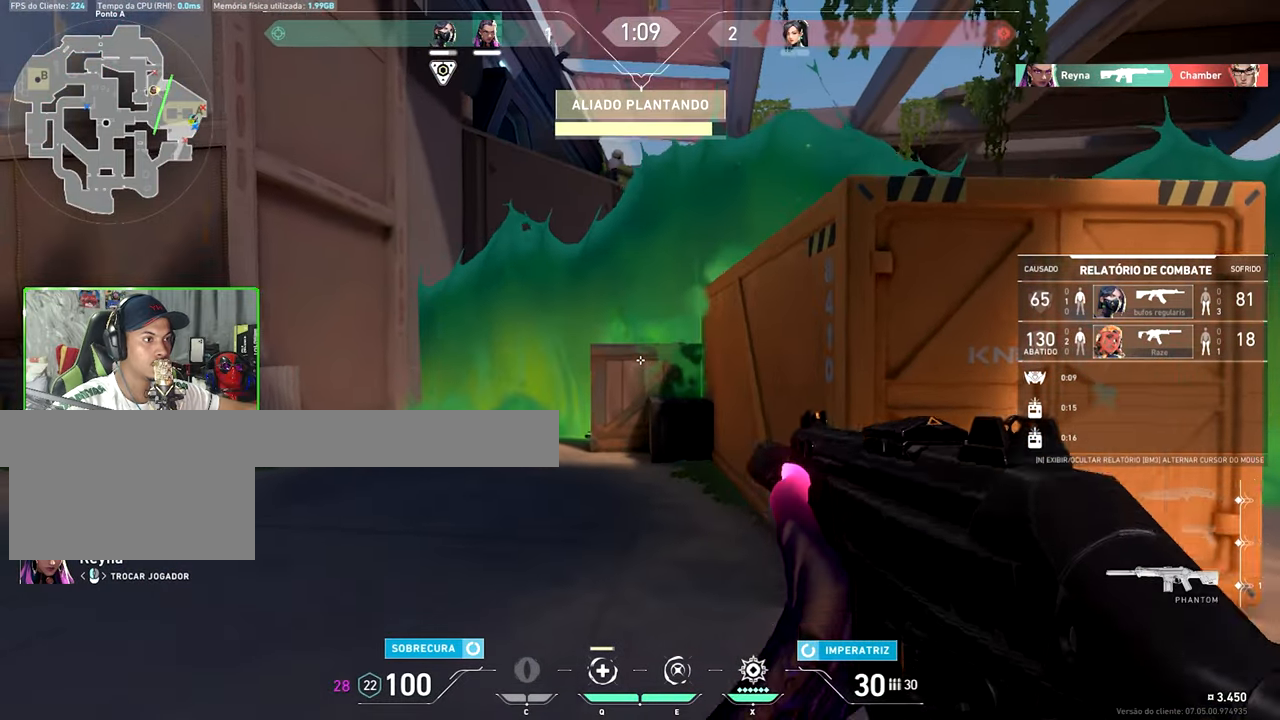
{"keys": [], "mouse_move": "still", "events": []}
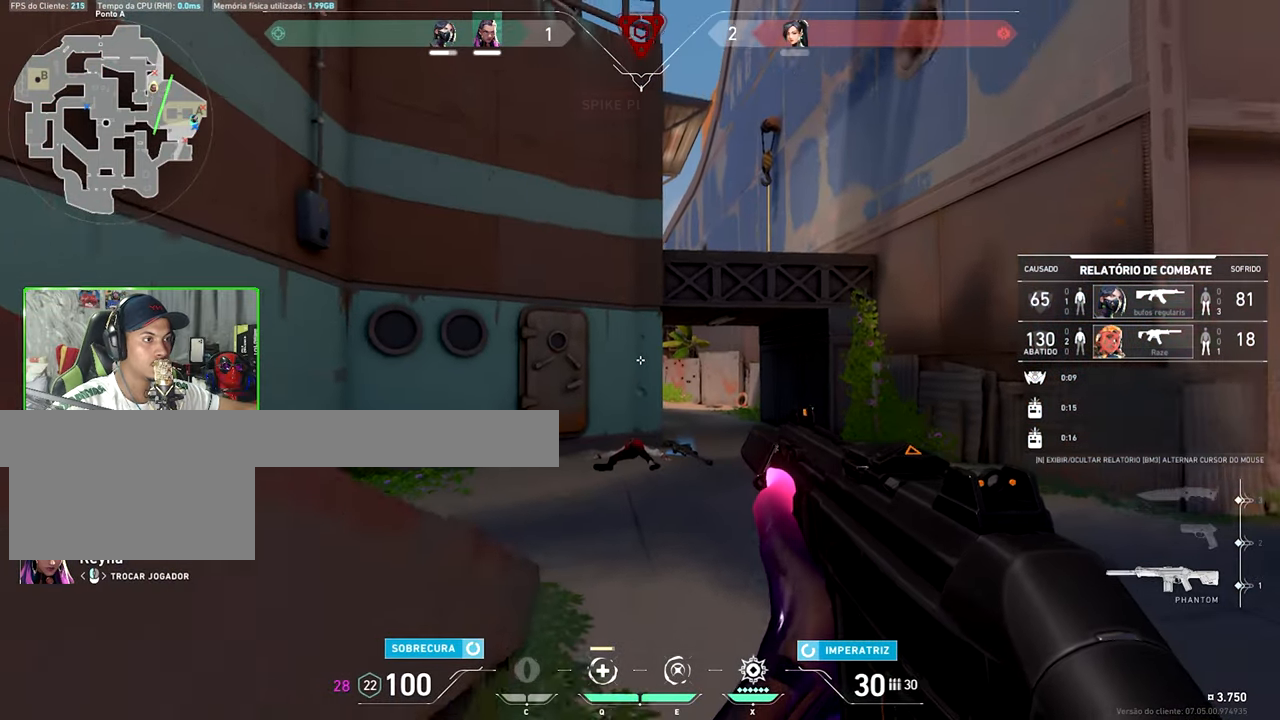
{"keys": [], "mouse_move": "still", "events": []}
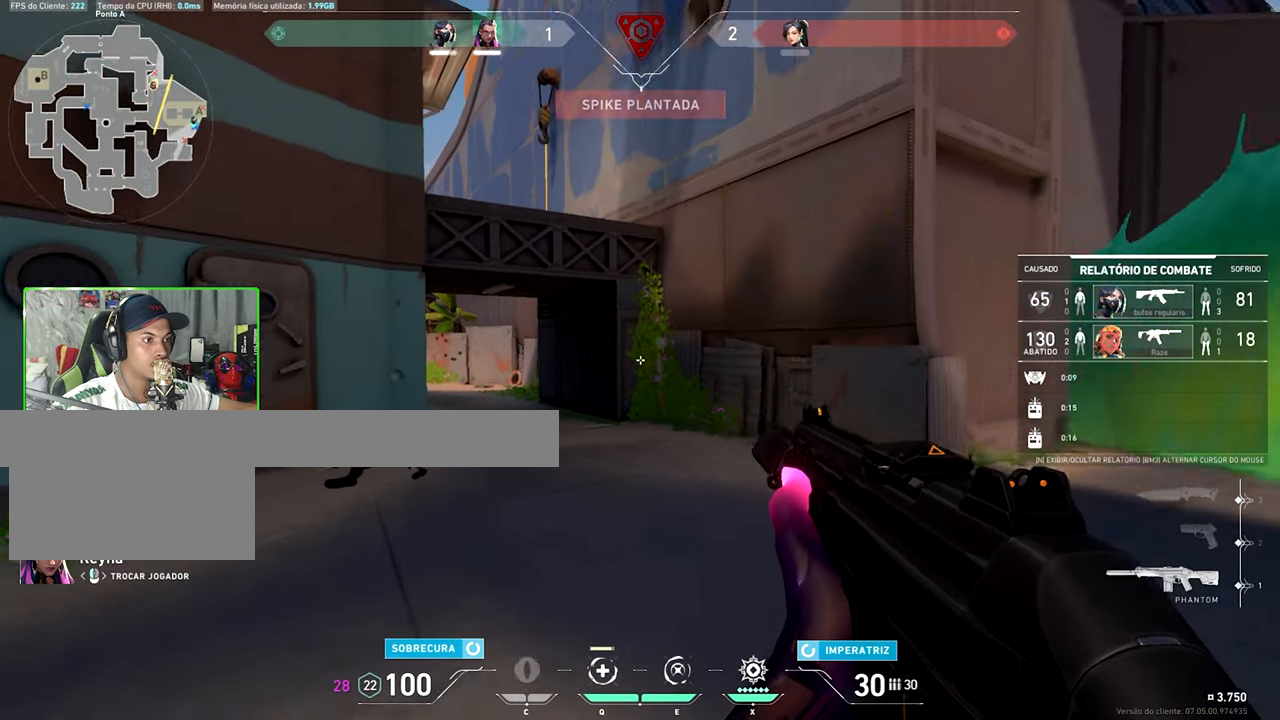
{"keys": ["caps_lock", "v"], "mouse_move": "down-left", "events": [[283, "caps_lock", "down"], [283, "v", "down"]]}
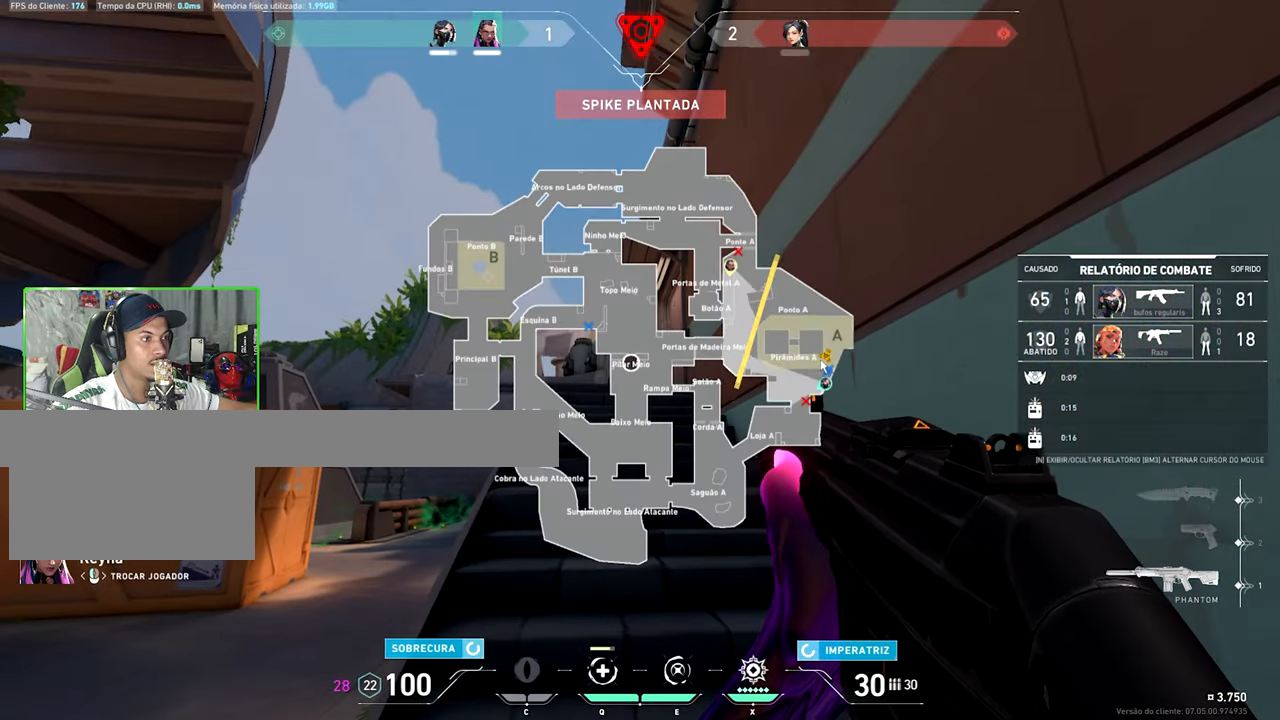
{"keys": ["caps_lock", "v"], "mouse_move": "down-right", "events": []}
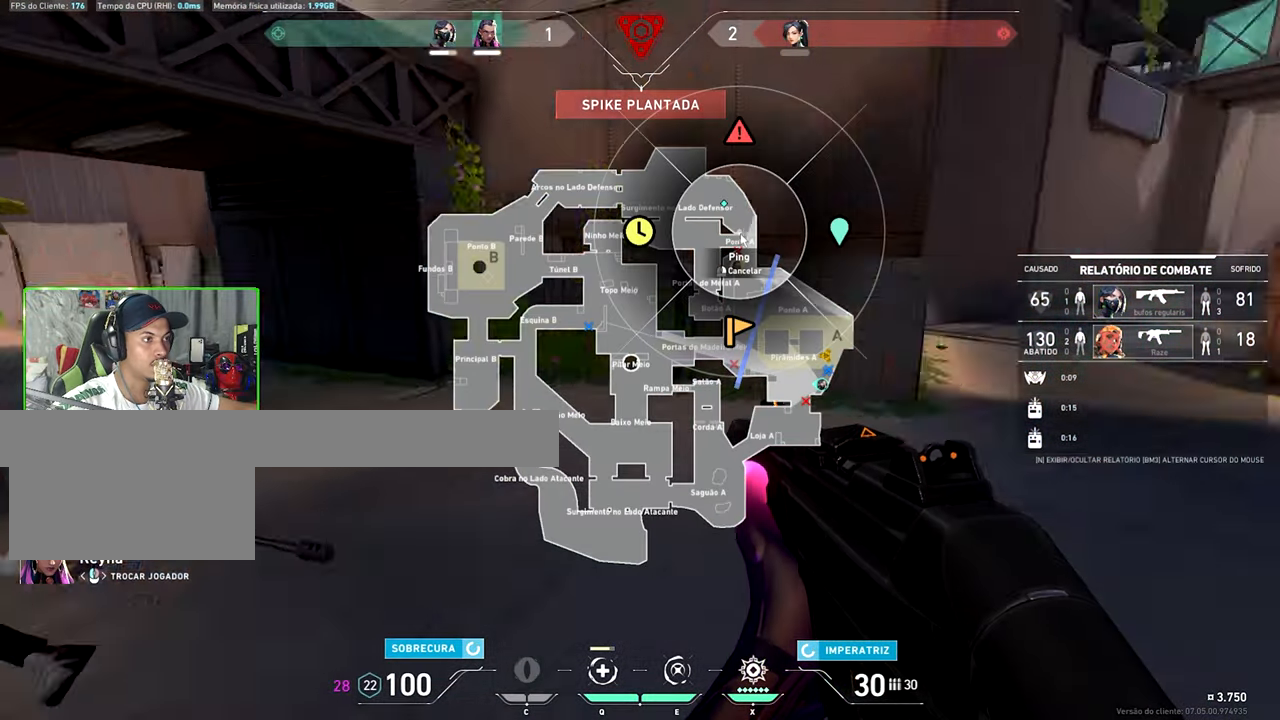
{"keys": ["caps_lock", "v"], "mouse_move": "still", "events": []}